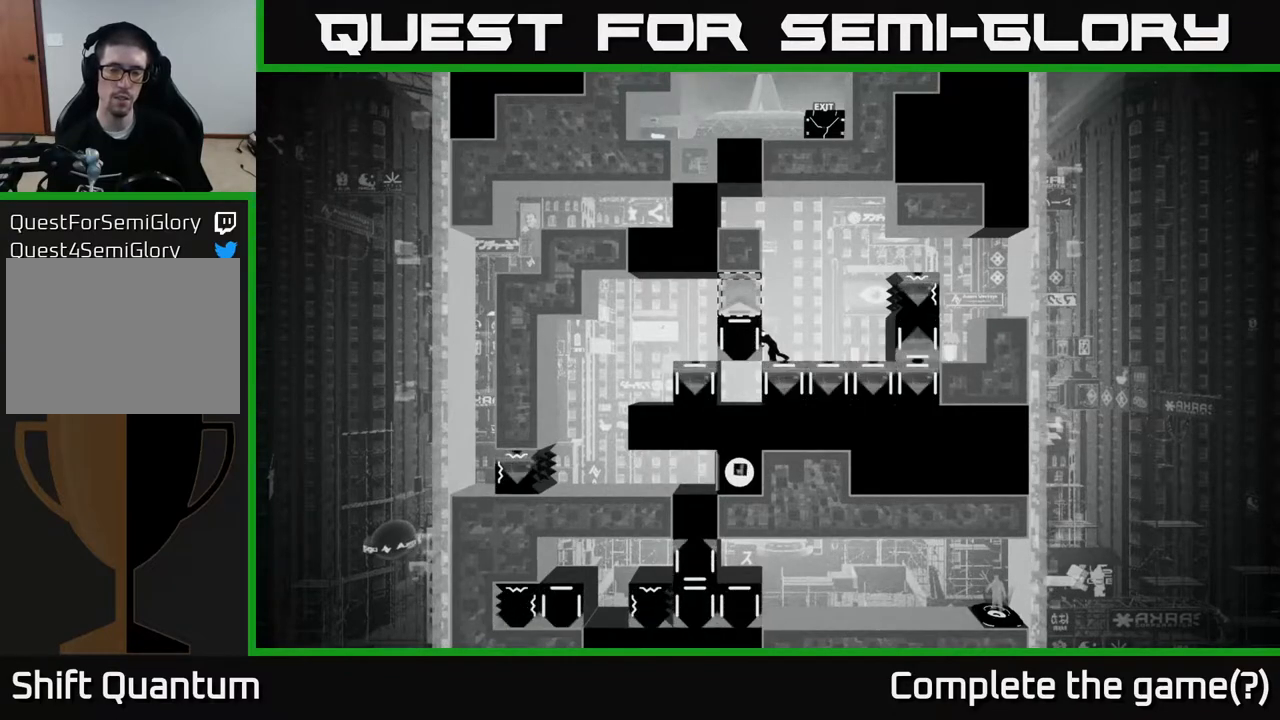
Gameplay with a controller (Xbox layout); each line is a JSON object with the inputs held at the frame after it. "events" lists button and stick changes between this image and that frame as [ms after this image, input, new state], when the widget could be followed in between.
{"buttons": ["X"], "left_stick": "center", "right_stick": "center", "events": []}
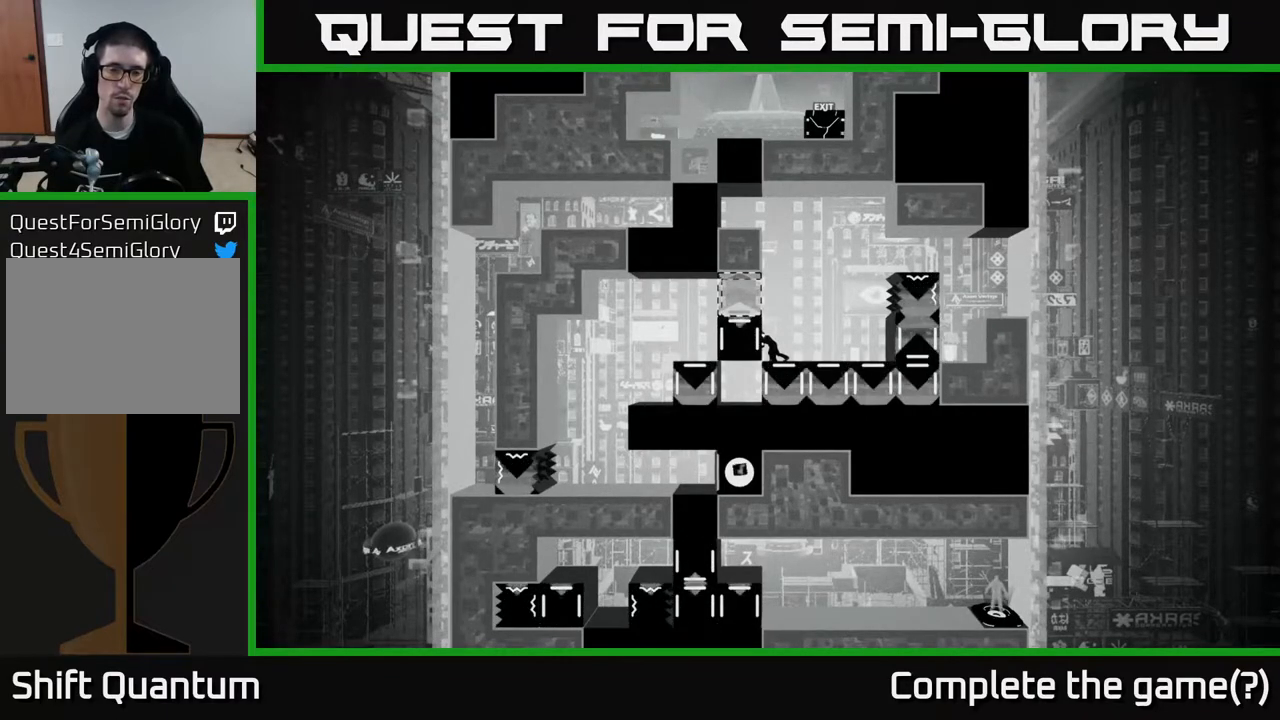
{"buttons": ["X"], "left_stick": "center", "right_stick": "center", "events": []}
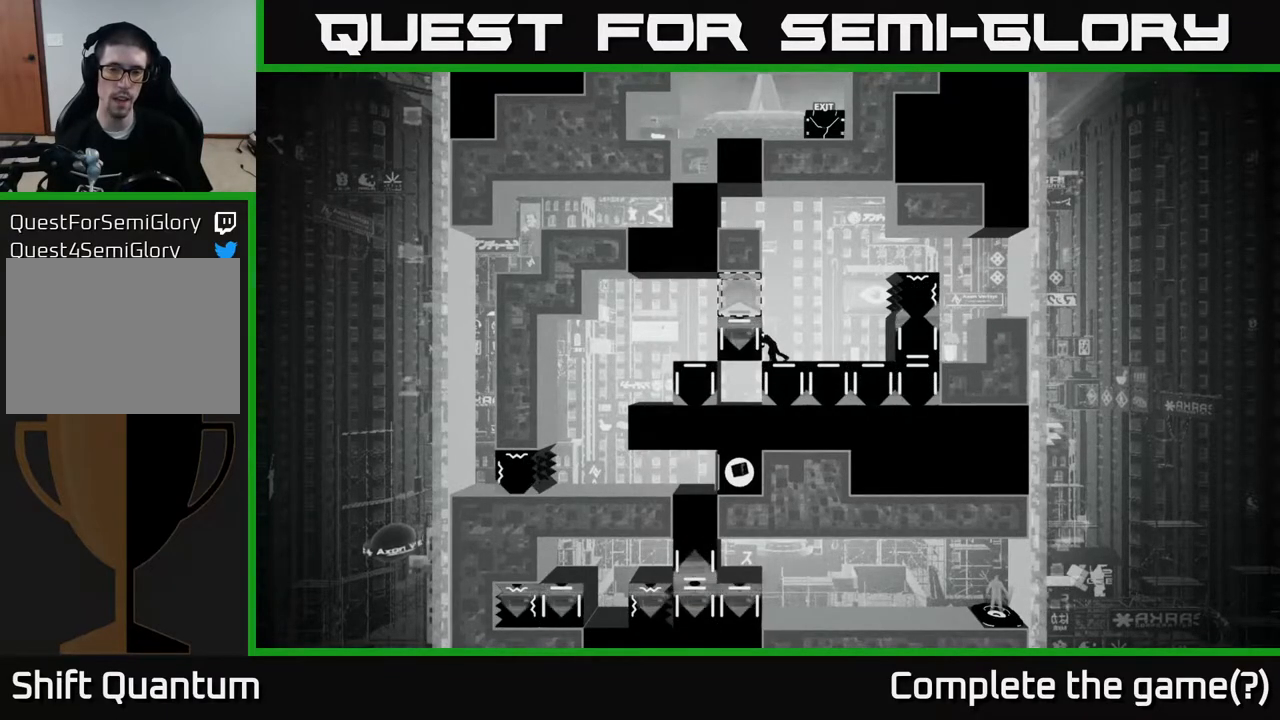
{"buttons": ["X"], "left_stick": "center", "right_stick": "center", "events": []}
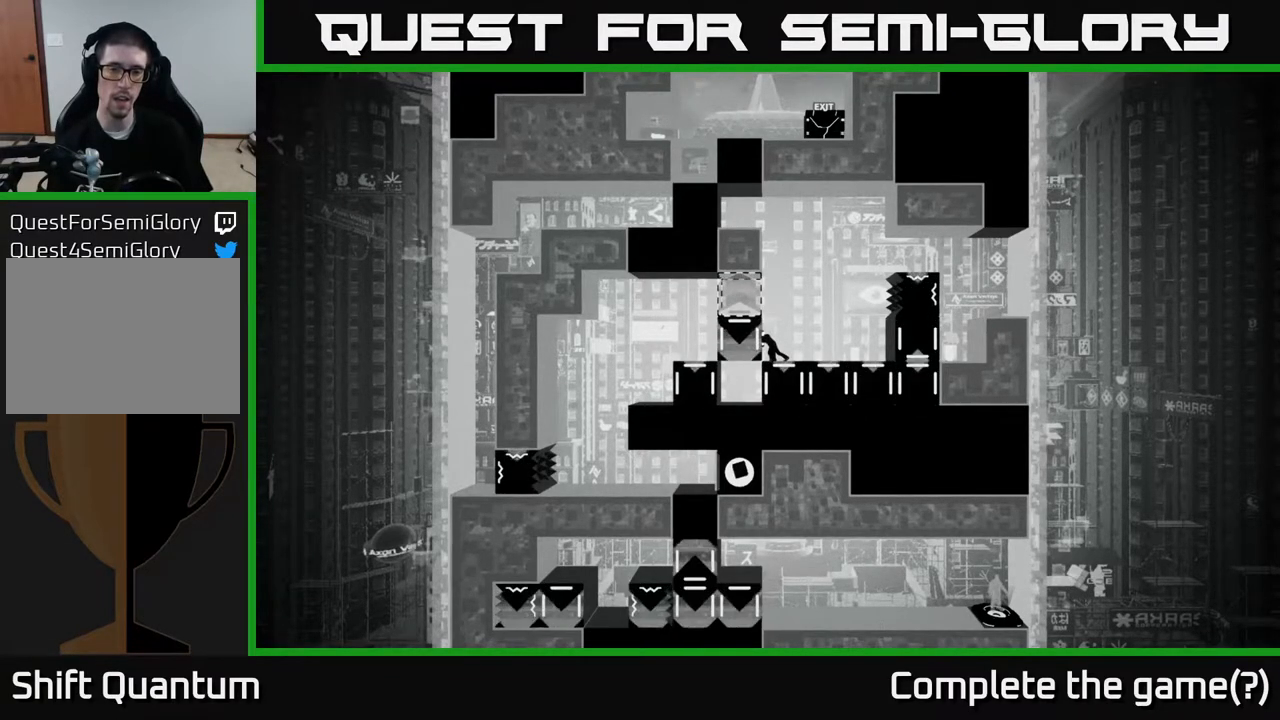
{"buttons": ["X"], "left_stick": "center", "right_stick": "center", "events": []}
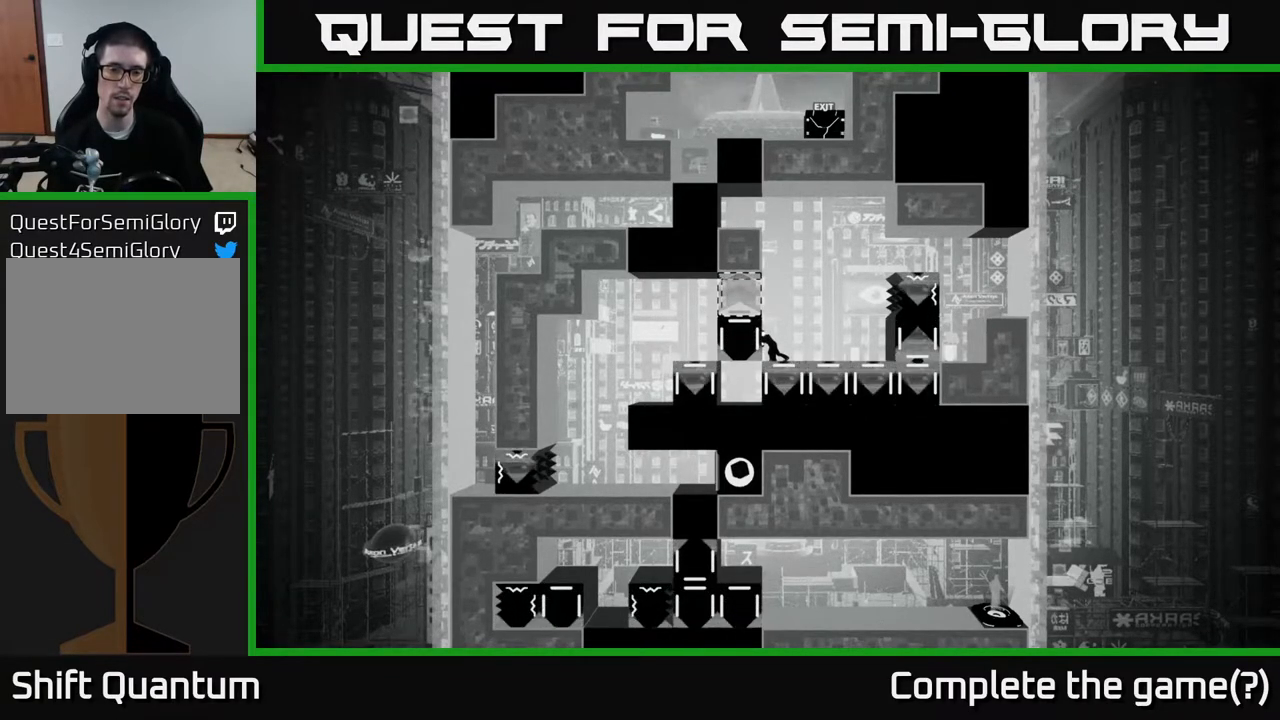
{"buttons": ["X"], "left_stick": "center", "right_stick": "center", "events": []}
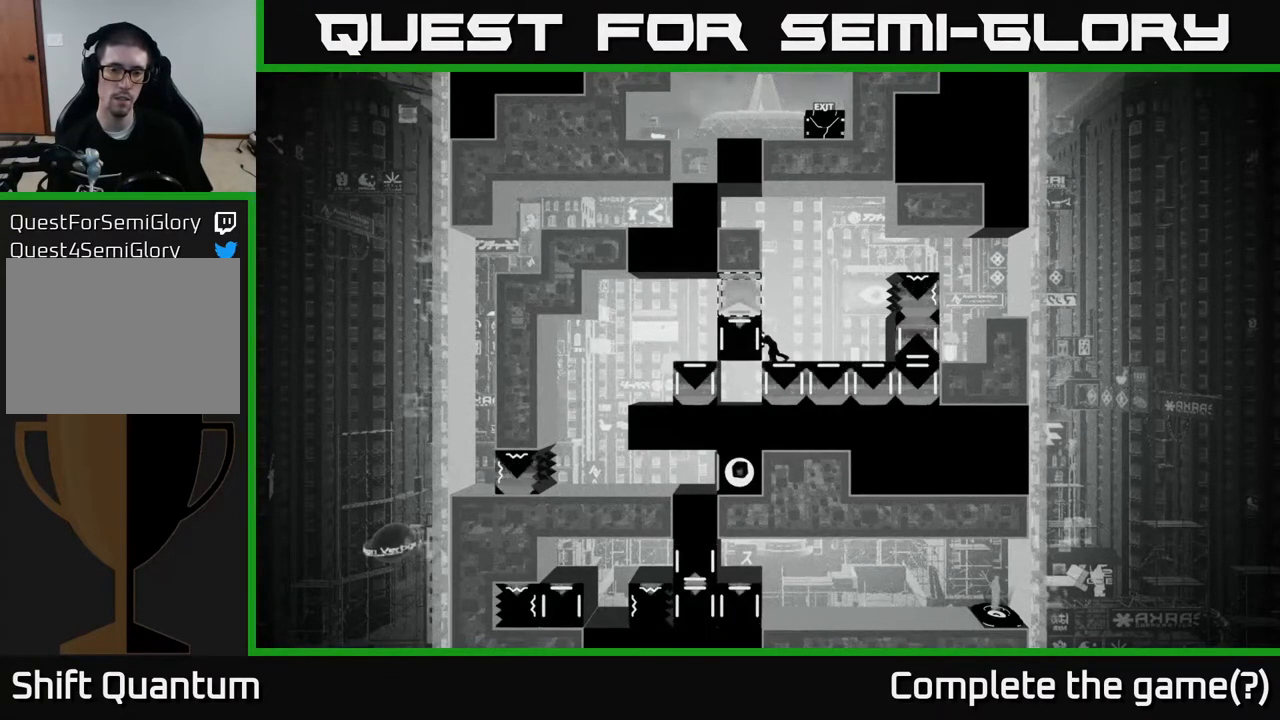
{"buttons": [], "left_stick": "center", "right_stick": "center", "events": [[383, "X", "up"]]}
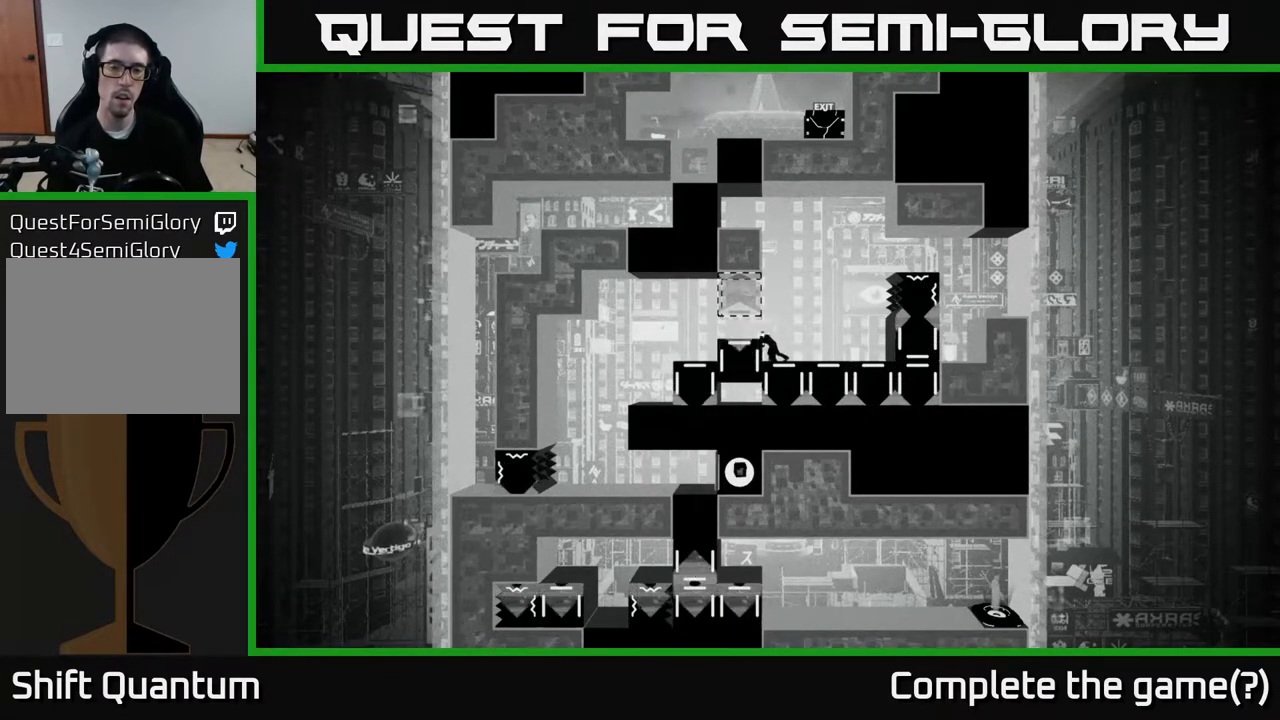
{"buttons": [], "left_stick": "right", "right_stick": "center", "events": [[83, "left_stick", "right"]]}
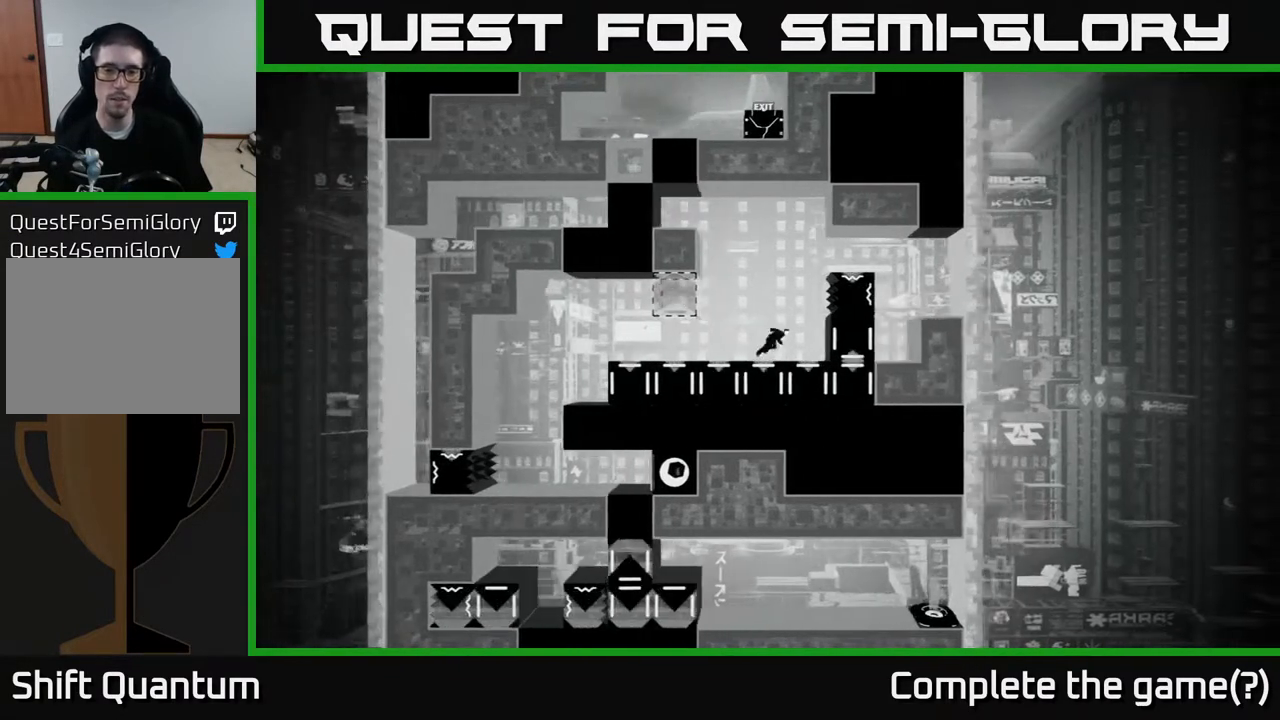
{"buttons": [], "left_stick": "center", "right_stick": "center", "events": [[417, "left_stick", "center"]]}
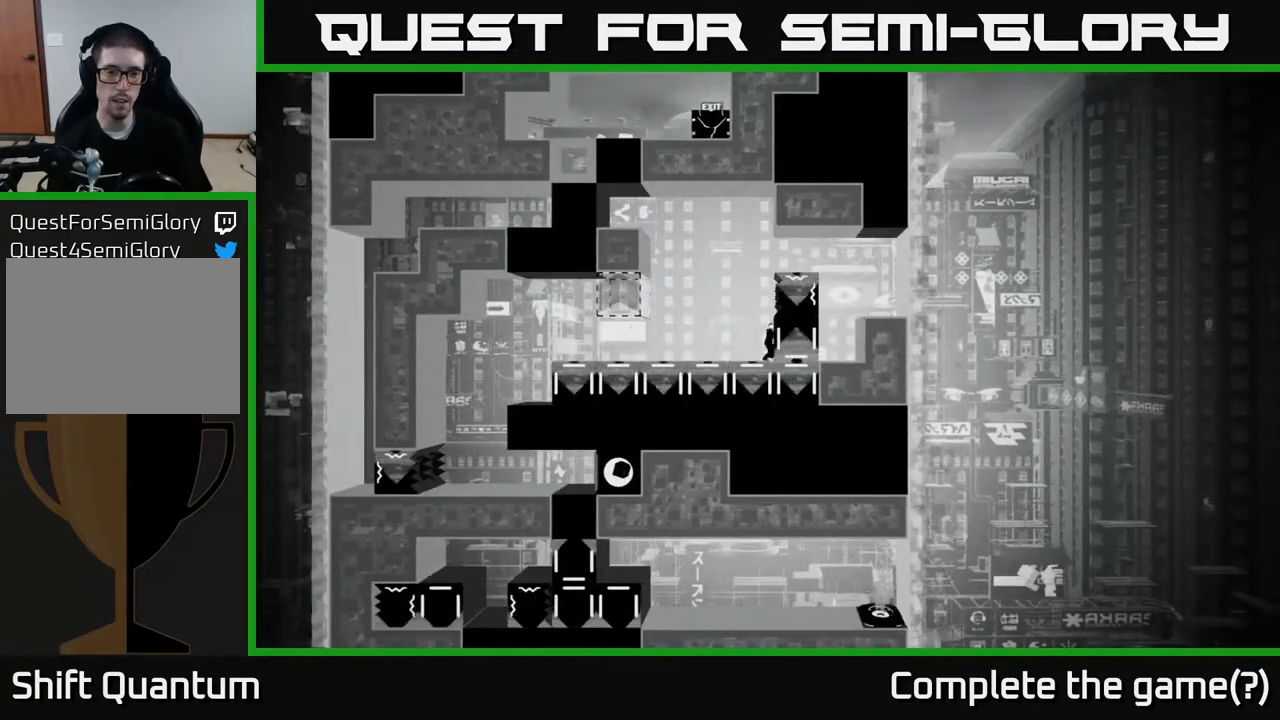
{"buttons": ["X"], "left_stick": "center", "right_stick": "center", "events": [[150, "X", "down"]]}
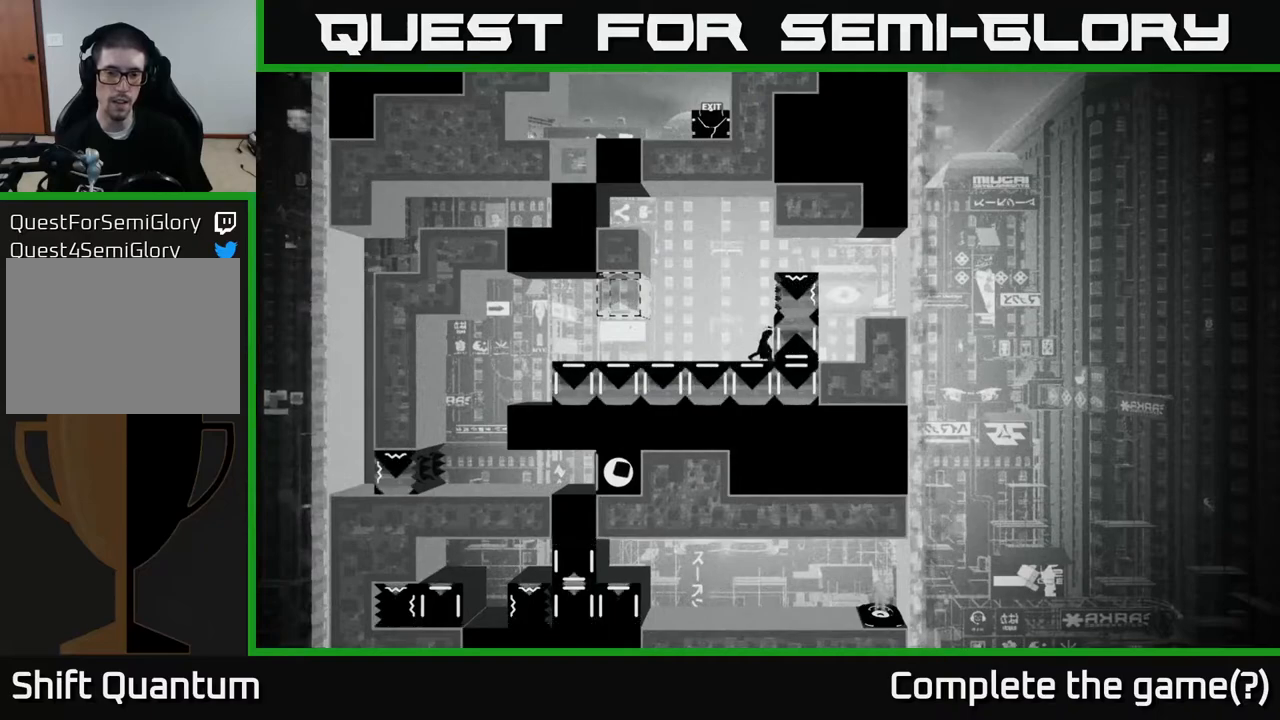
{"buttons": ["X"], "left_stick": "left", "right_stick": "center", "events": [[67, "left_stick", "left"]]}
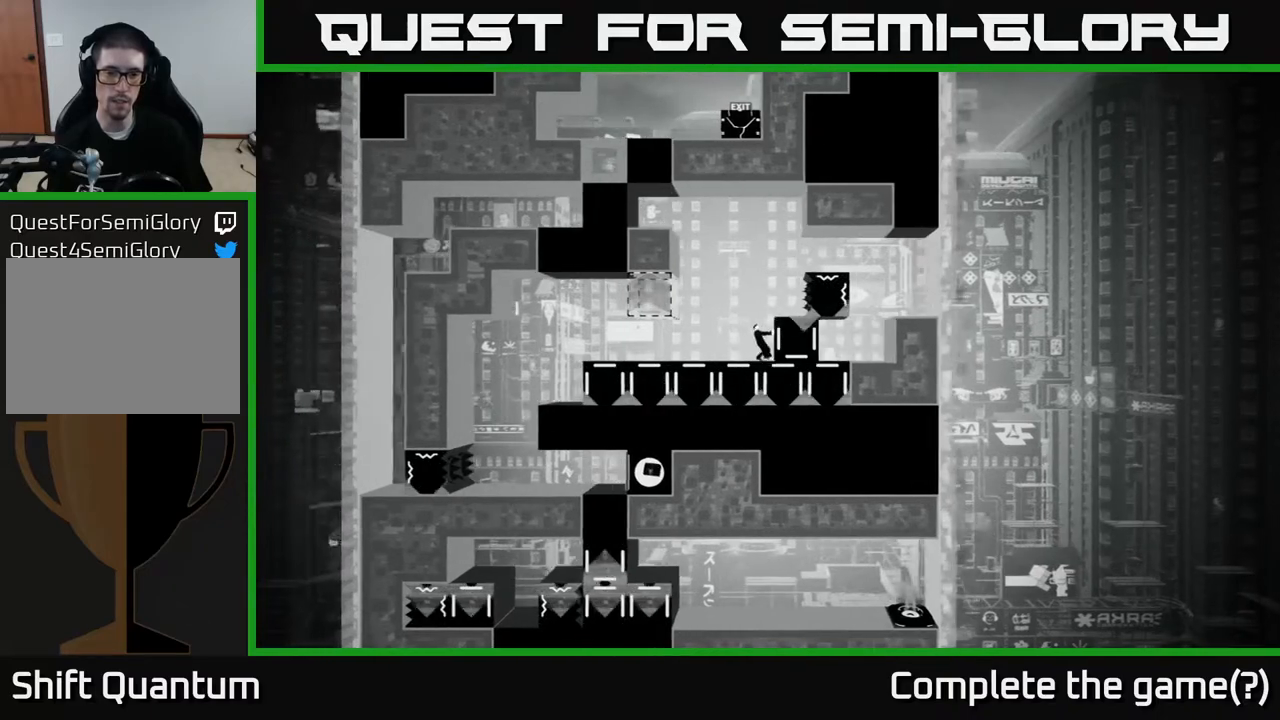
{"buttons": ["X"], "left_stick": "left", "right_stick": "center", "events": []}
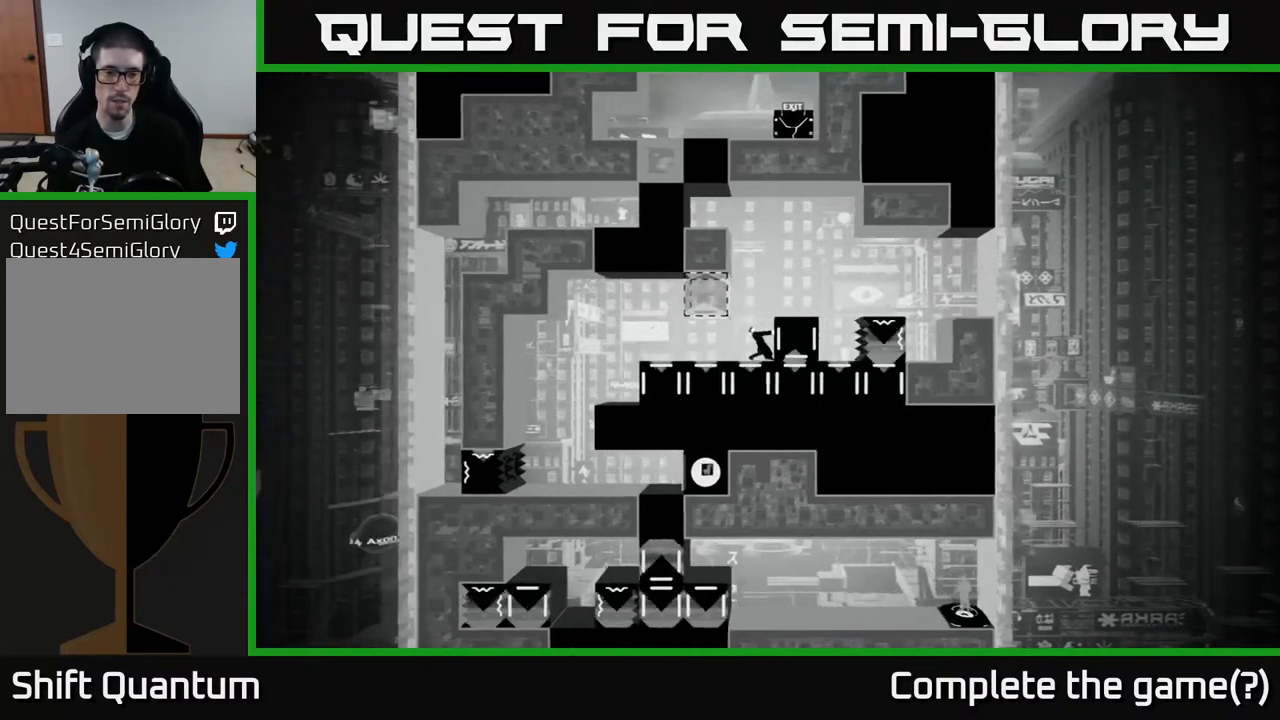
{"buttons": ["X"], "left_stick": "left", "right_stick": "center", "events": []}
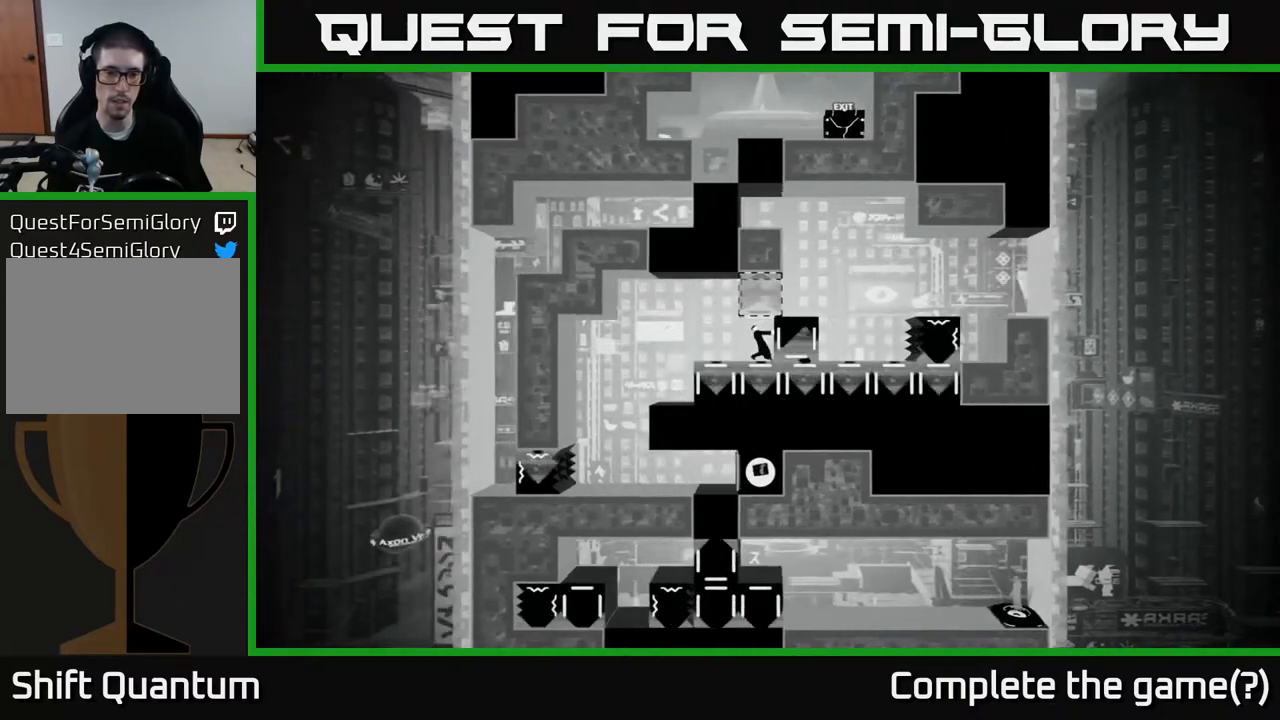
{"buttons": ["X"], "left_stick": "center", "right_stick": "center", "events": [[233, "left_stick", "center"]]}
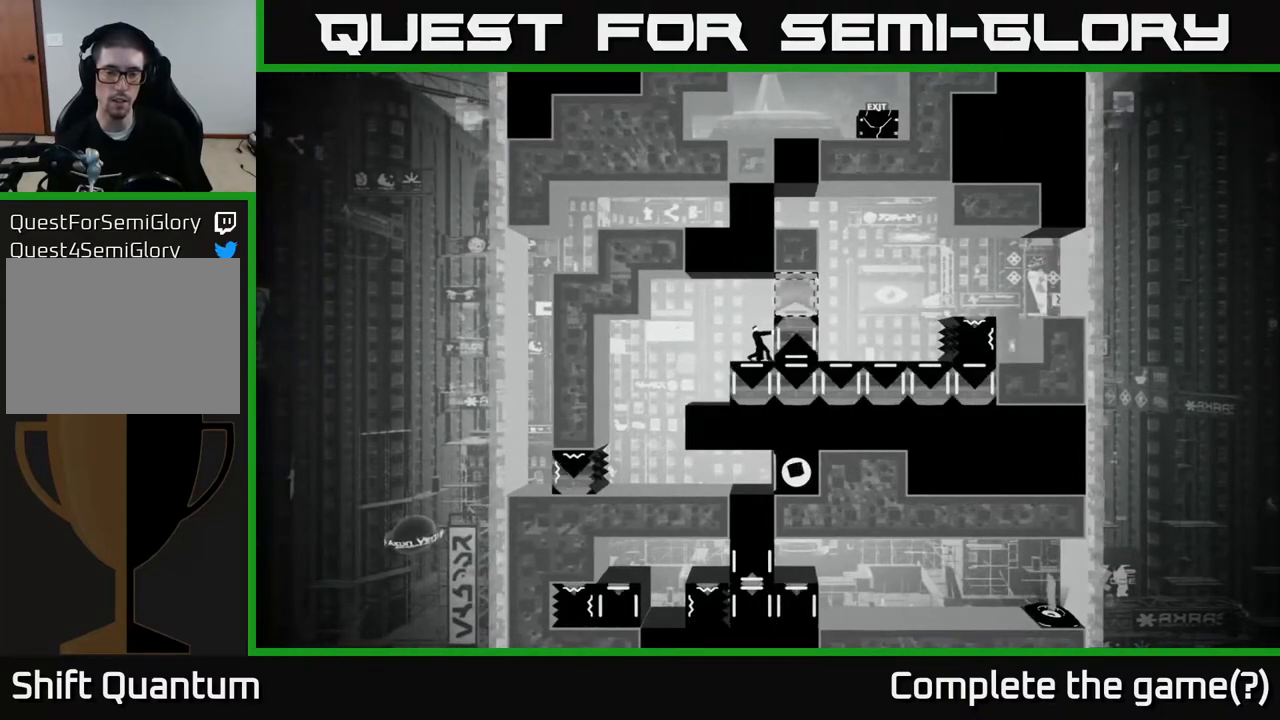
{"buttons": [], "left_stick": "center", "right_stick": "center", "events": [[33, "X", "up"]]}
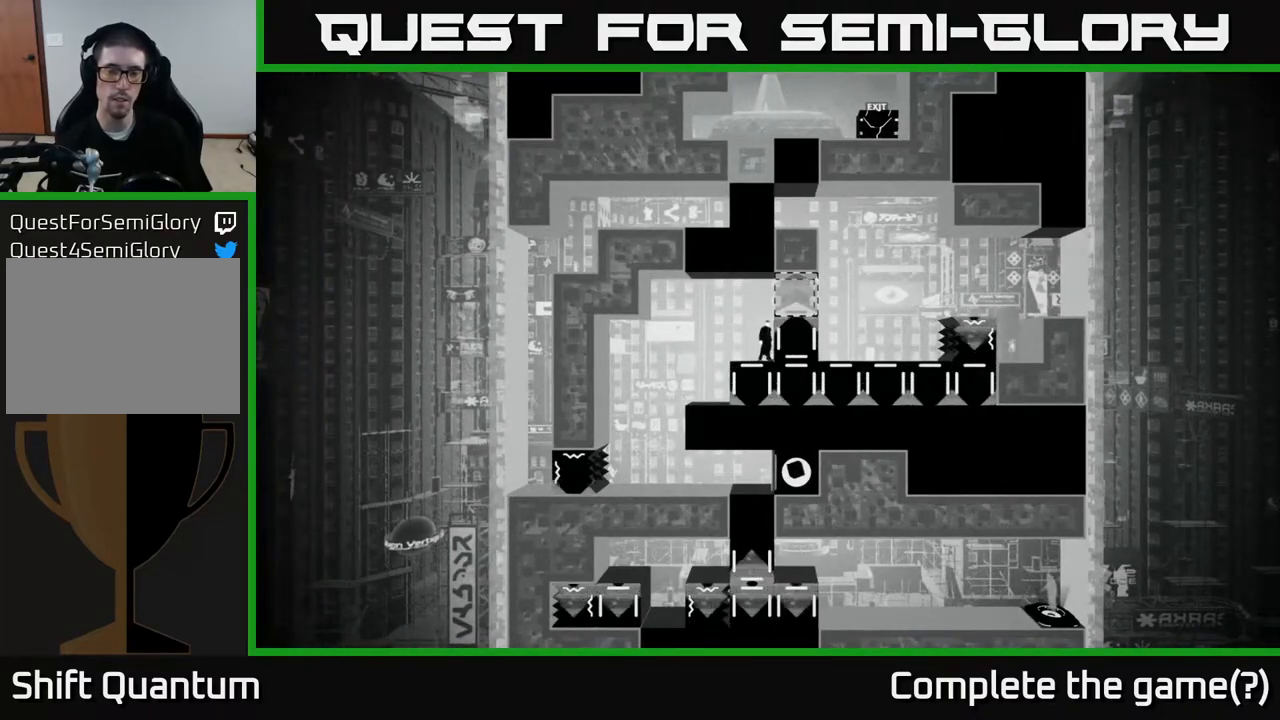
{"buttons": [], "left_stick": "center", "right_stick": "center", "events": []}
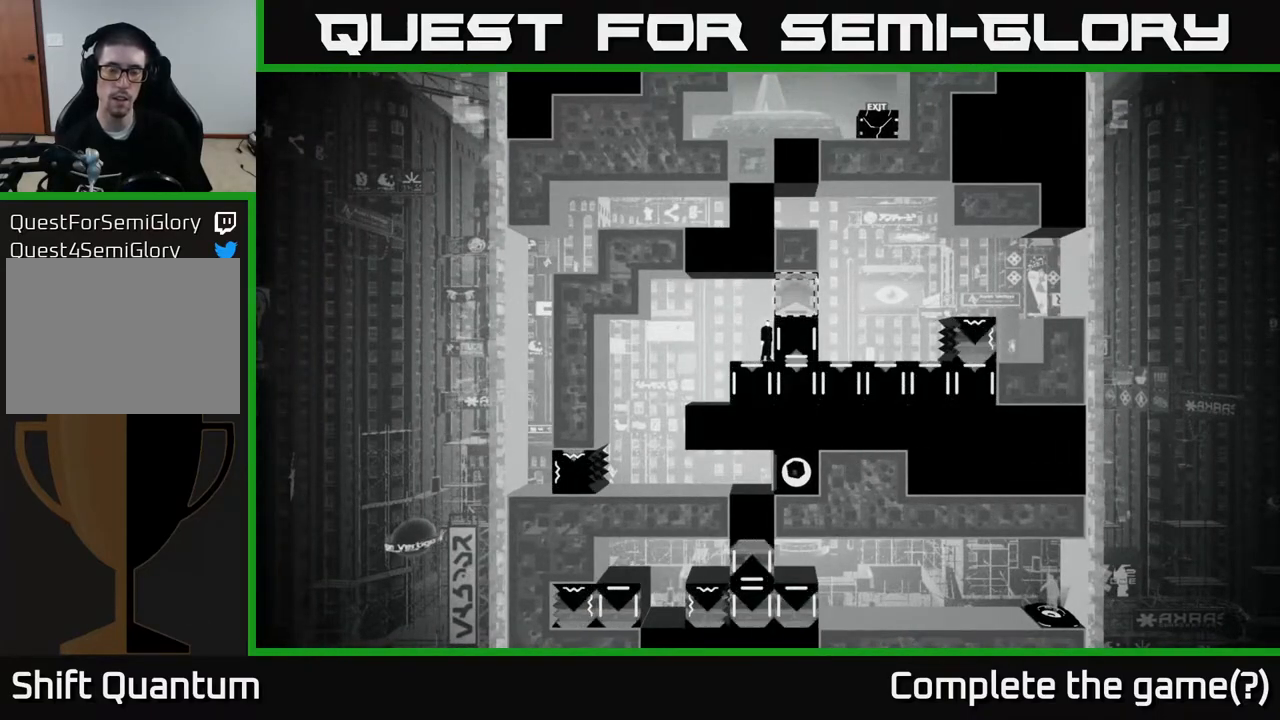
{"buttons": [], "left_stick": "center", "right_stick": "center", "events": []}
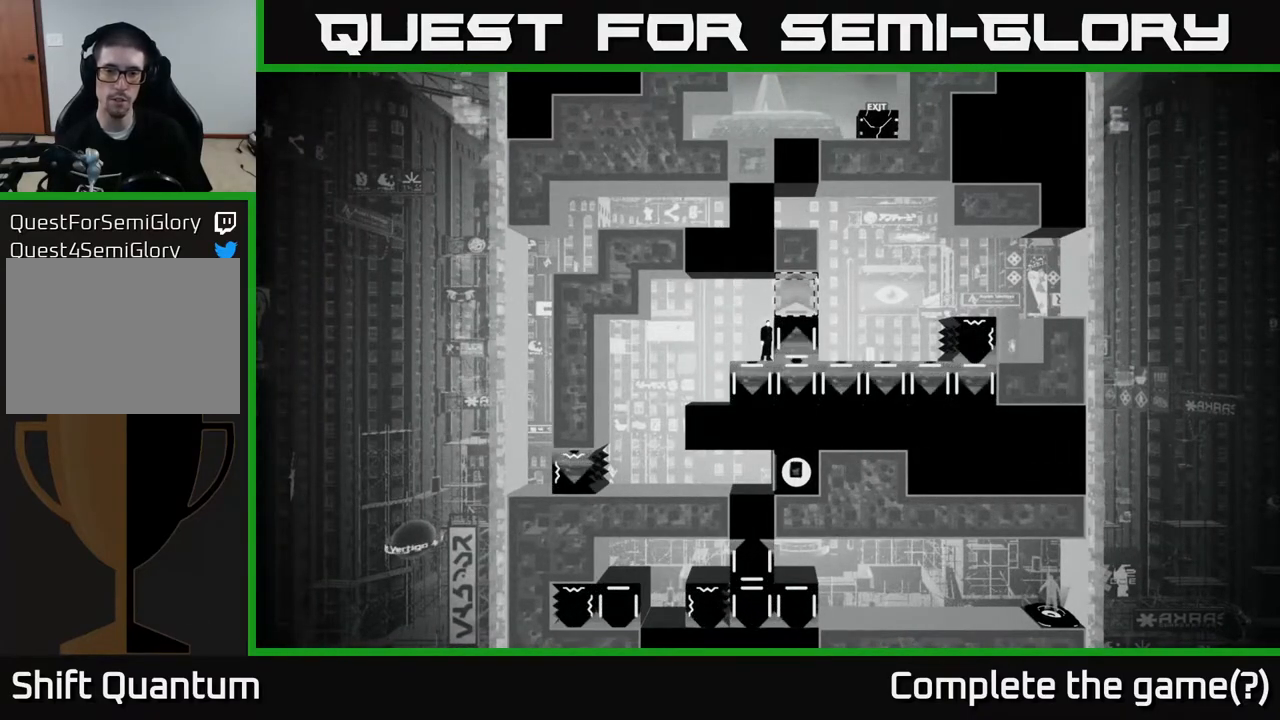
{"buttons": [], "left_stick": "center", "right_stick": "center", "events": []}
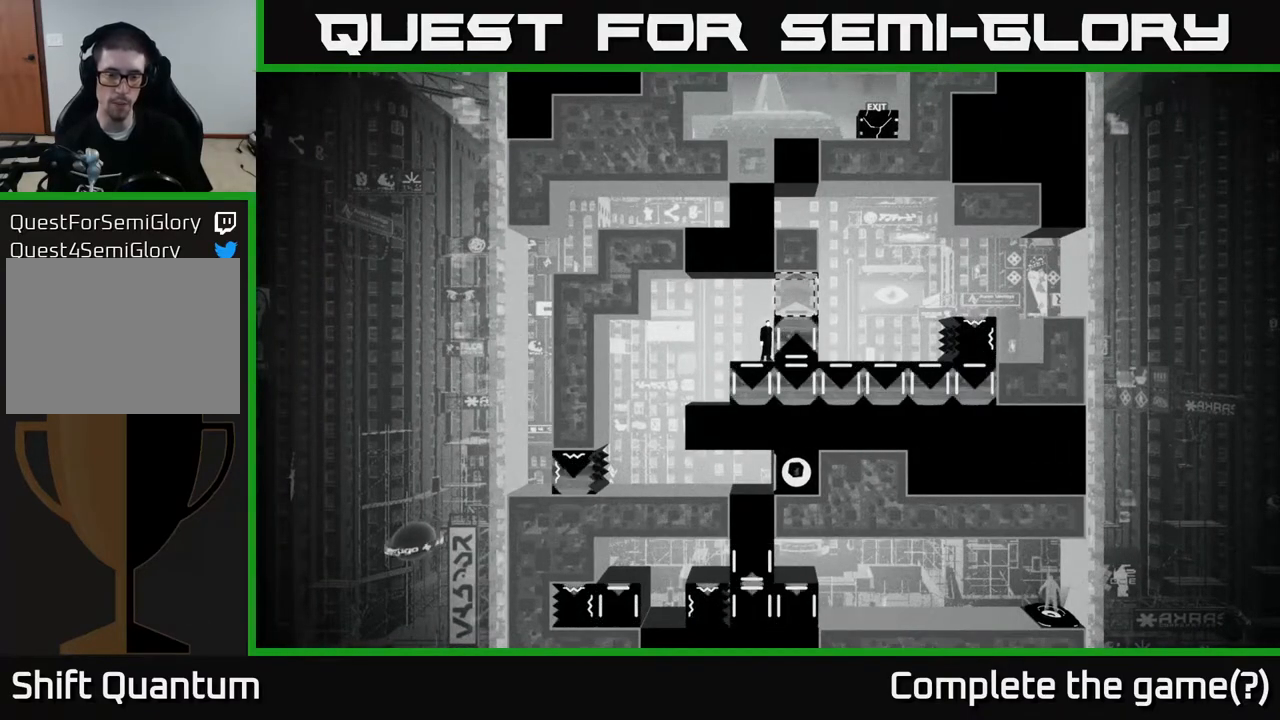
{"buttons": [], "left_stick": "center", "right_stick": "center", "events": [[133, "B", "down"], [317, "B", "up"]]}
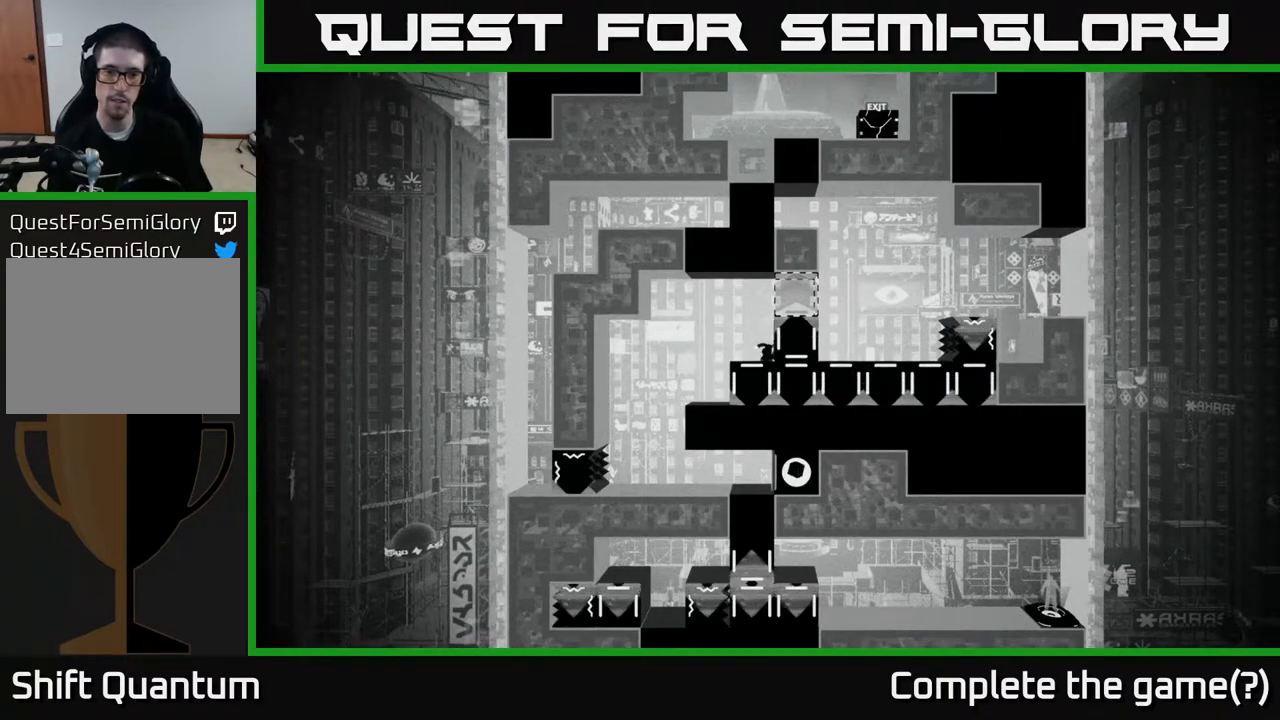
{"buttons": [], "left_stick": "center", "right_stick": "center", "events": []}
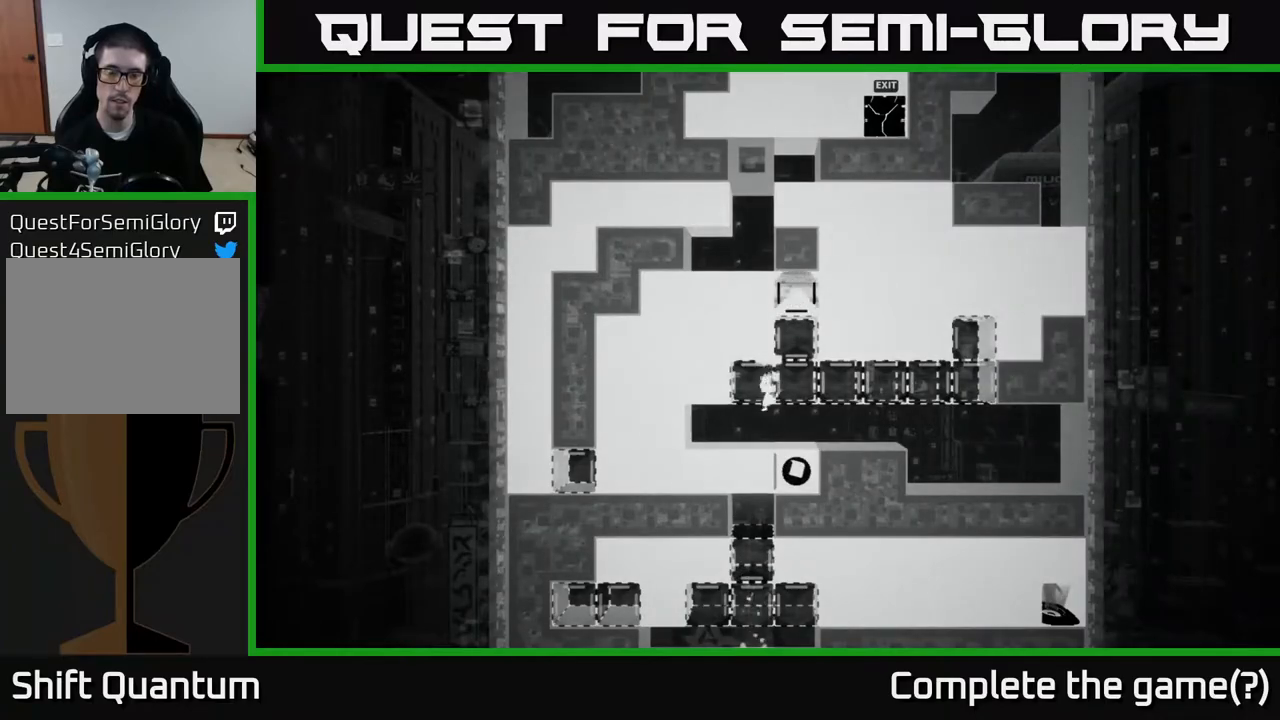
{"buttons": [], "left_stick": "center", "right_stick": "center", "events": []}
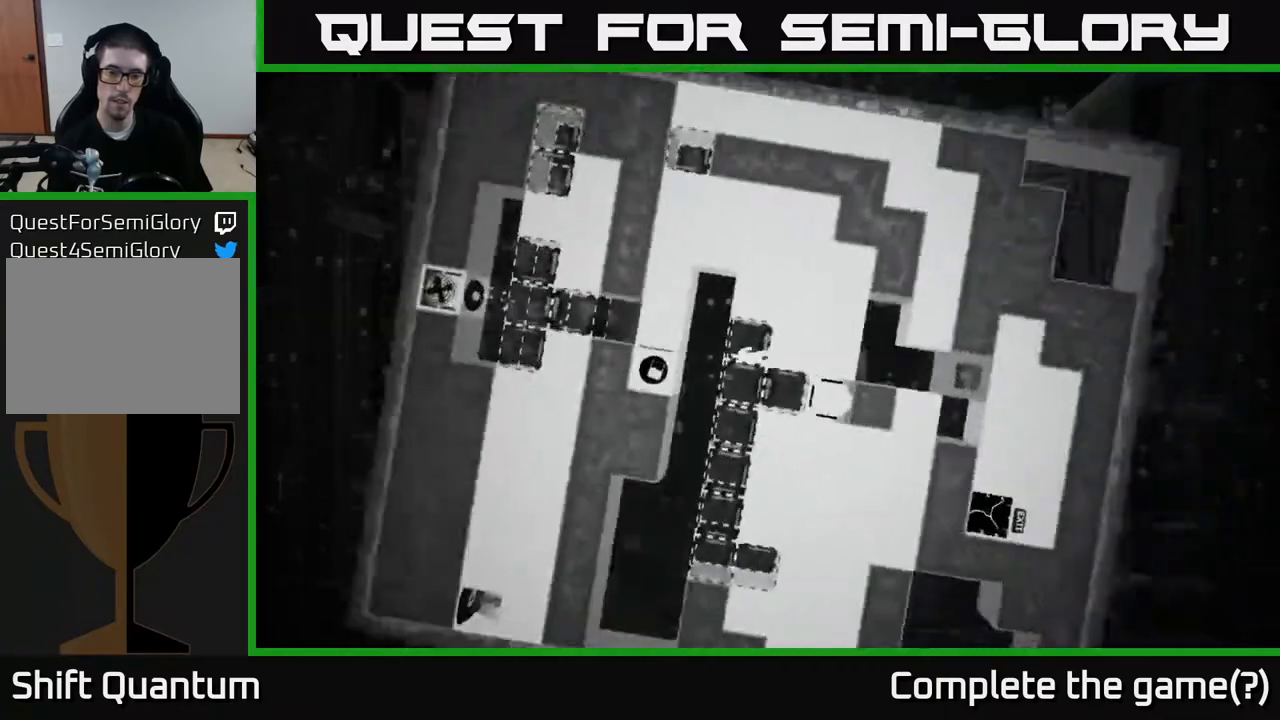
{"buttons": [], "left_stick": "left", "right_stick": "center", "events": [[250, "left_stick", "left"], [300, "A", "down"], [450, "A", "up"]]}
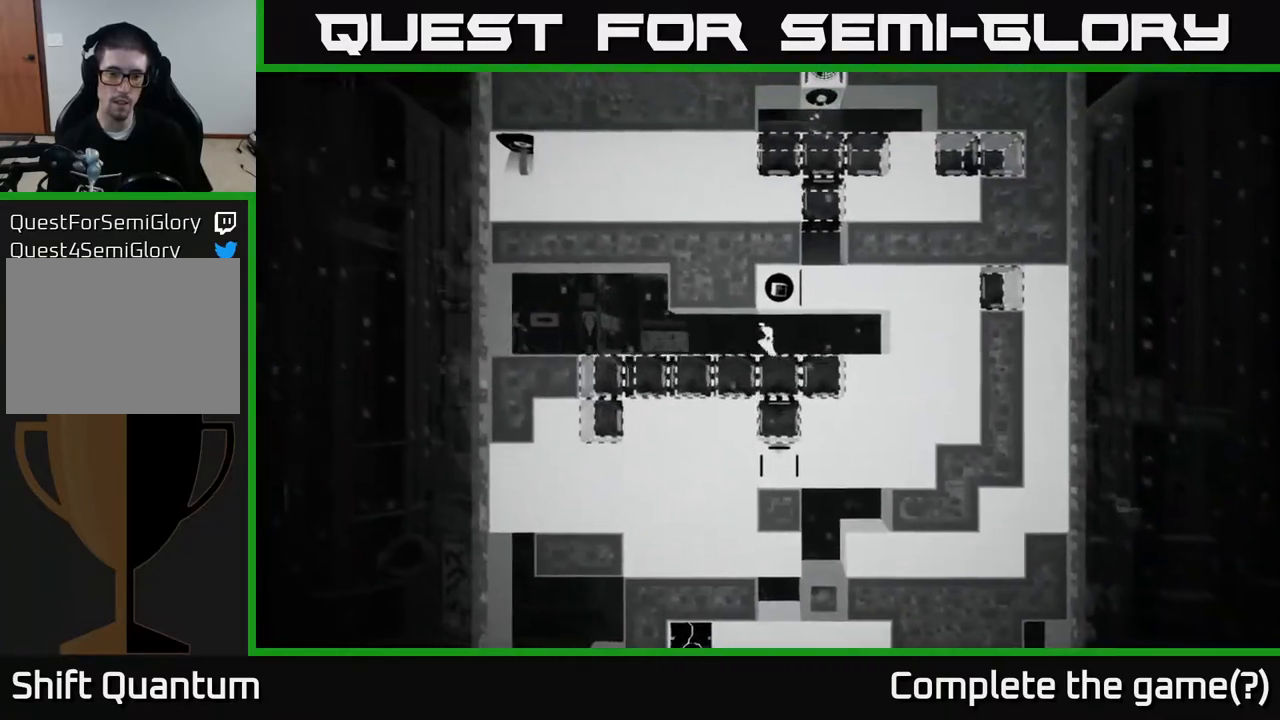
{"buttons": ["B"], "left_stick": "center", "right_stick": "center", "events": [[450, "left_stick", "center"], [500, "B", "down"]]}
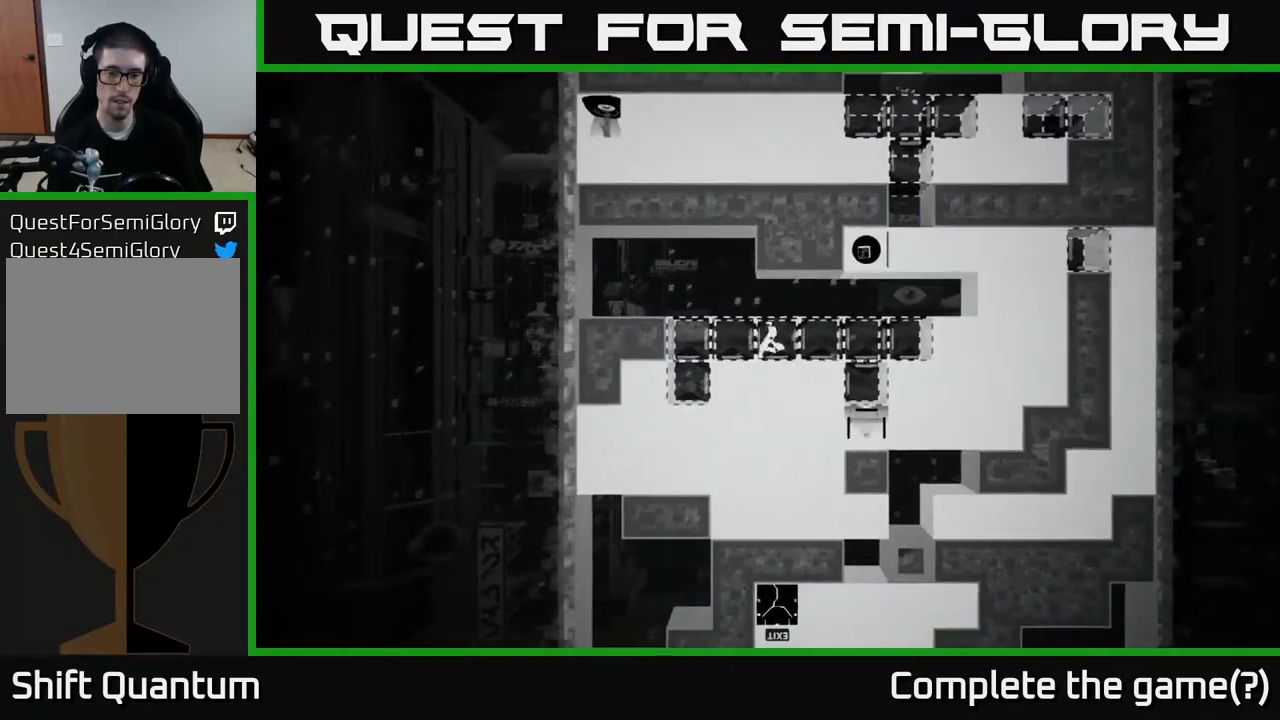
{"buttons": [], "left_stick": "center", "right_stick": "center", "events": [[133, "B", "up"]]}
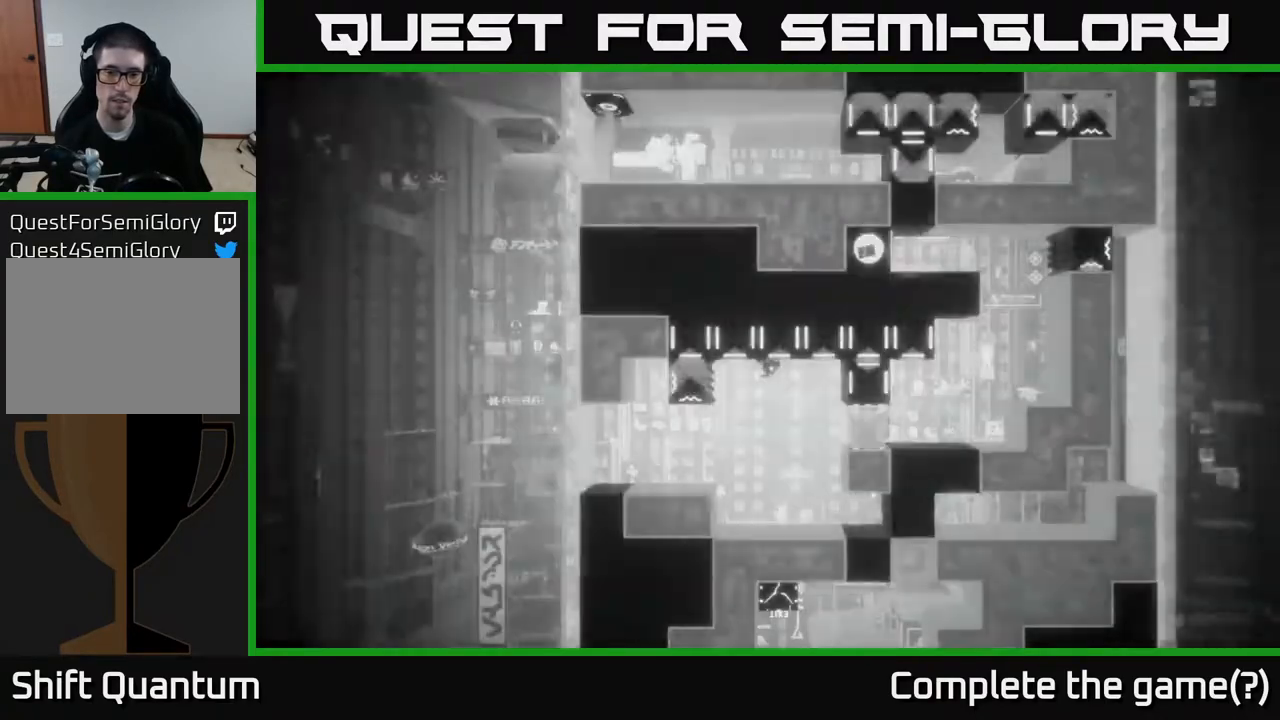
{"buttons": [], "left_stick": "center", "right_stick": "right", "events": [[250, "right_stick", "right"]]}